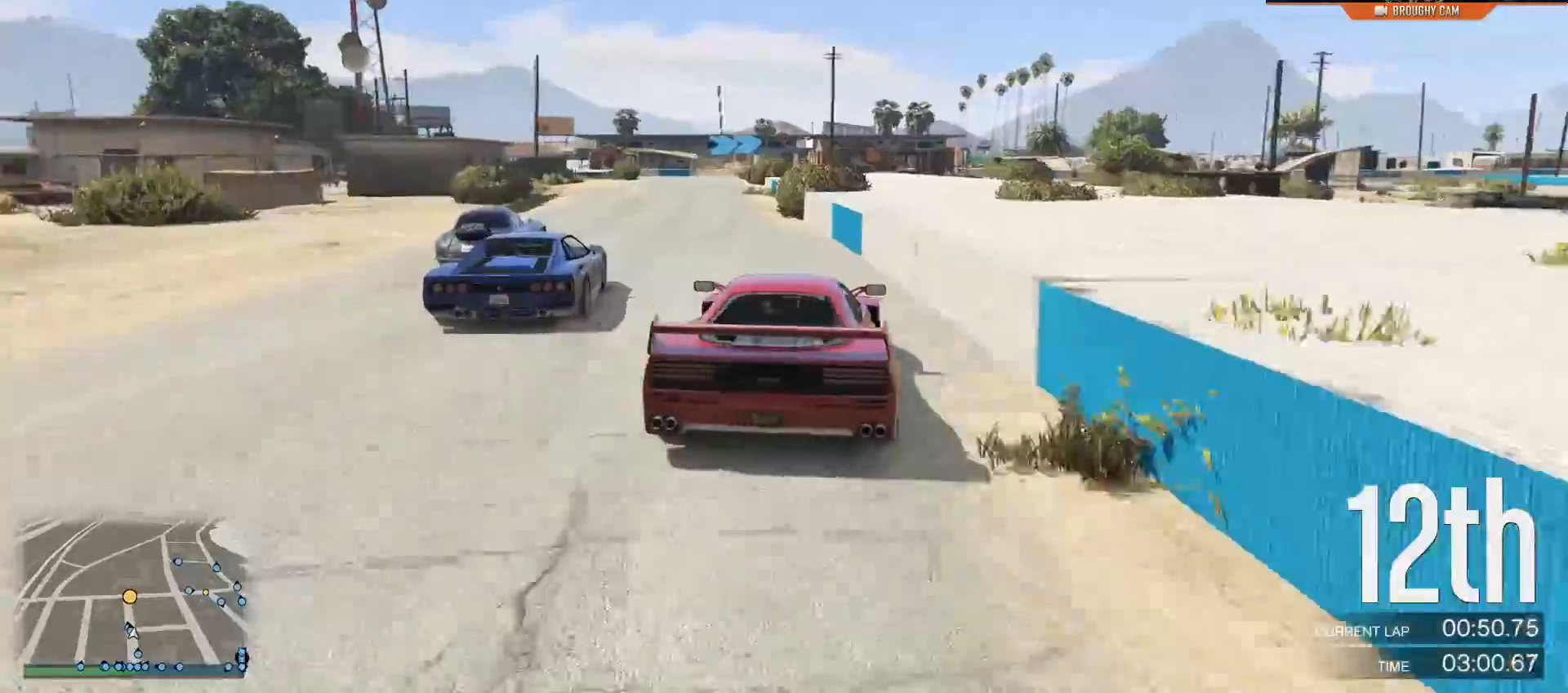
Gameplay with a controller (Xbox layout); each line is a JSON object with the inputs held at the frame after it. "events" lists button and stick changes between this image and that frame as [ms after this image, input, new state], when the widget could be followed in between.
{"buttons": ["R2"], "left_stick": "center", "right_stick": "center", "events": [[33, "left_stick", "center"], [184, "left_stick", "up-left"], [317, "left_stick", "center"]]}
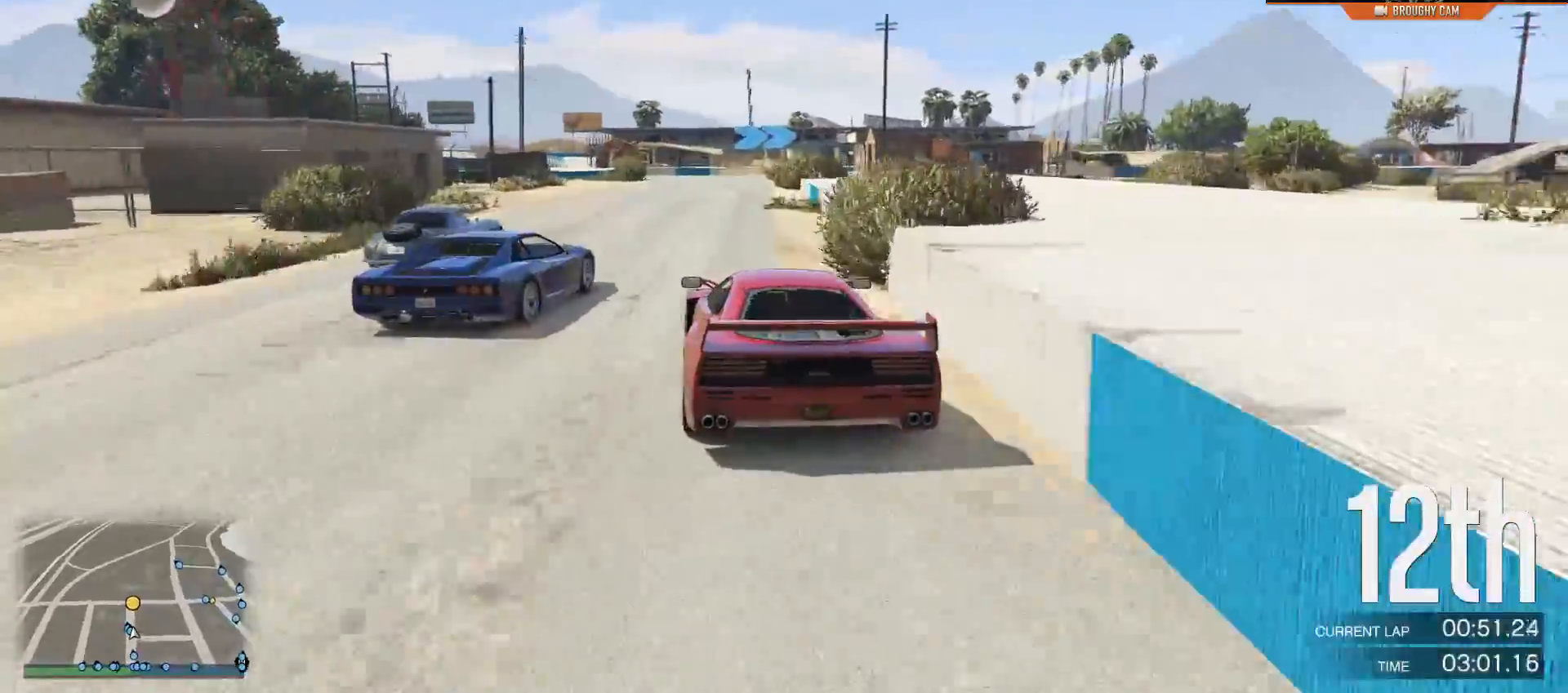
{"buttons": ["R2"], "left_stick": "center", "right_stick": "center", "events": [[16, "left_stick", "right"], [150, "left_stick", "center"]]}
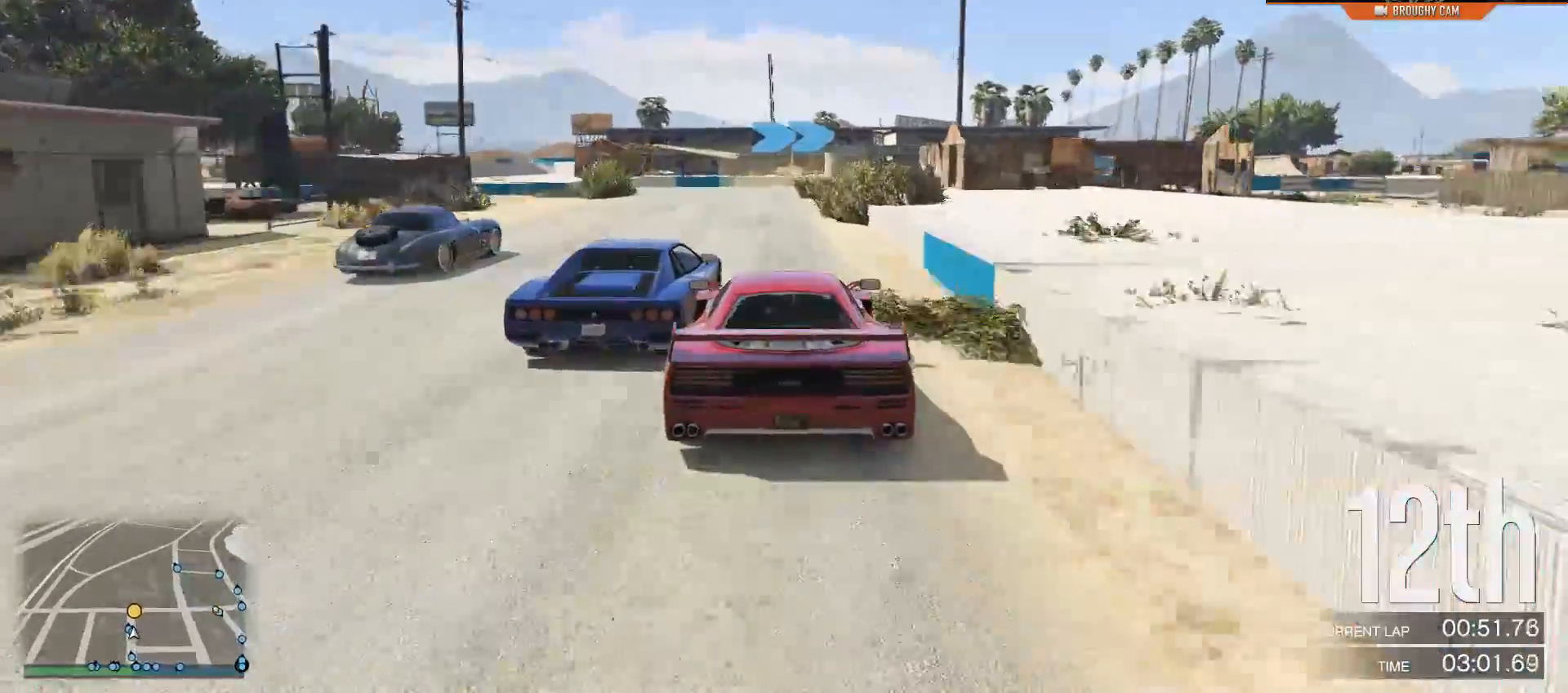
{"buttons": ["L2"], "left_stick": "center", "right_stick": "center", "events": [[134, "left_stick", "left"], [234, "R2", "up"], [267, "L2", "down"], [300, "left_stick", "right"], [501, "left_stick", "center"]]}
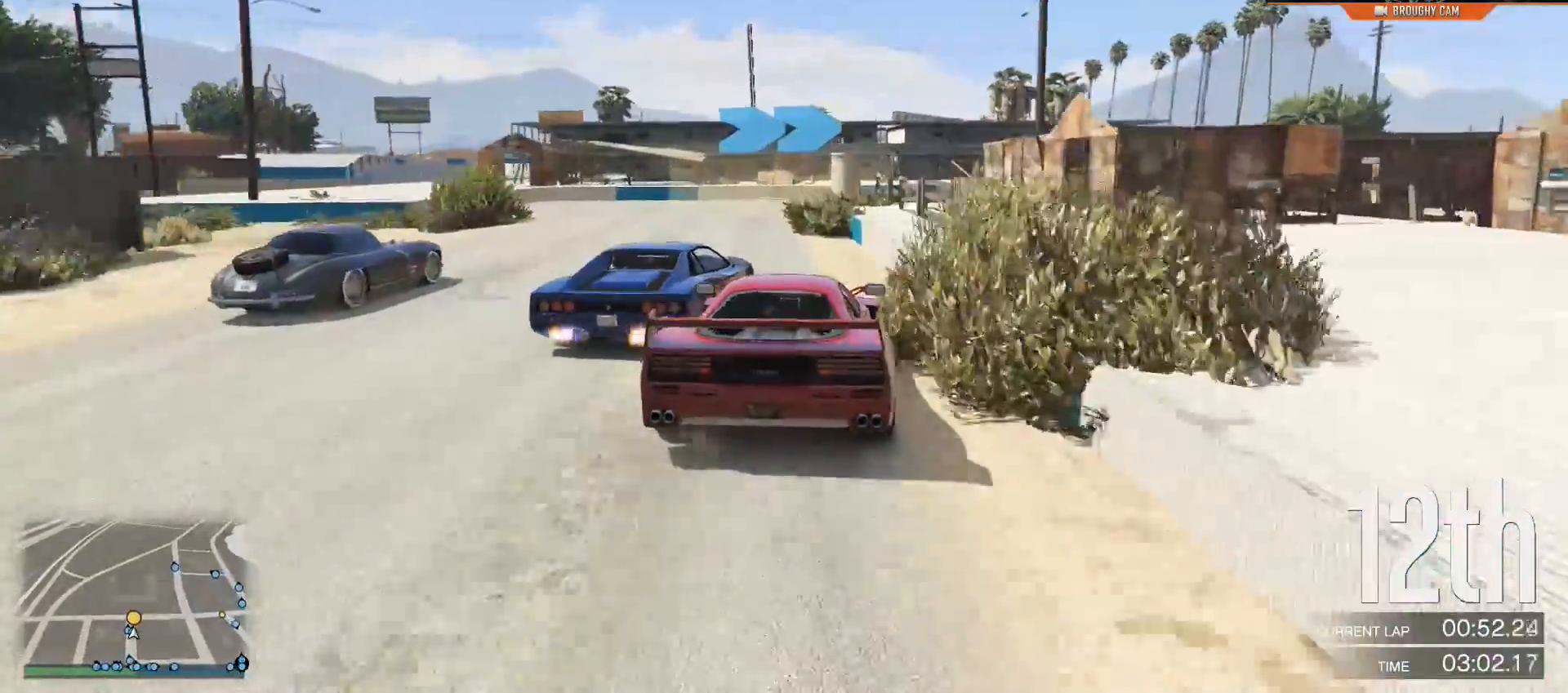
{"buttons": ["L2"], "left_stick": "center", "right_stick": "center", "events": [[66, "left_stick", "left"], [150, "left_stick", "up-left"], [267, "left_stick", "center"]]}
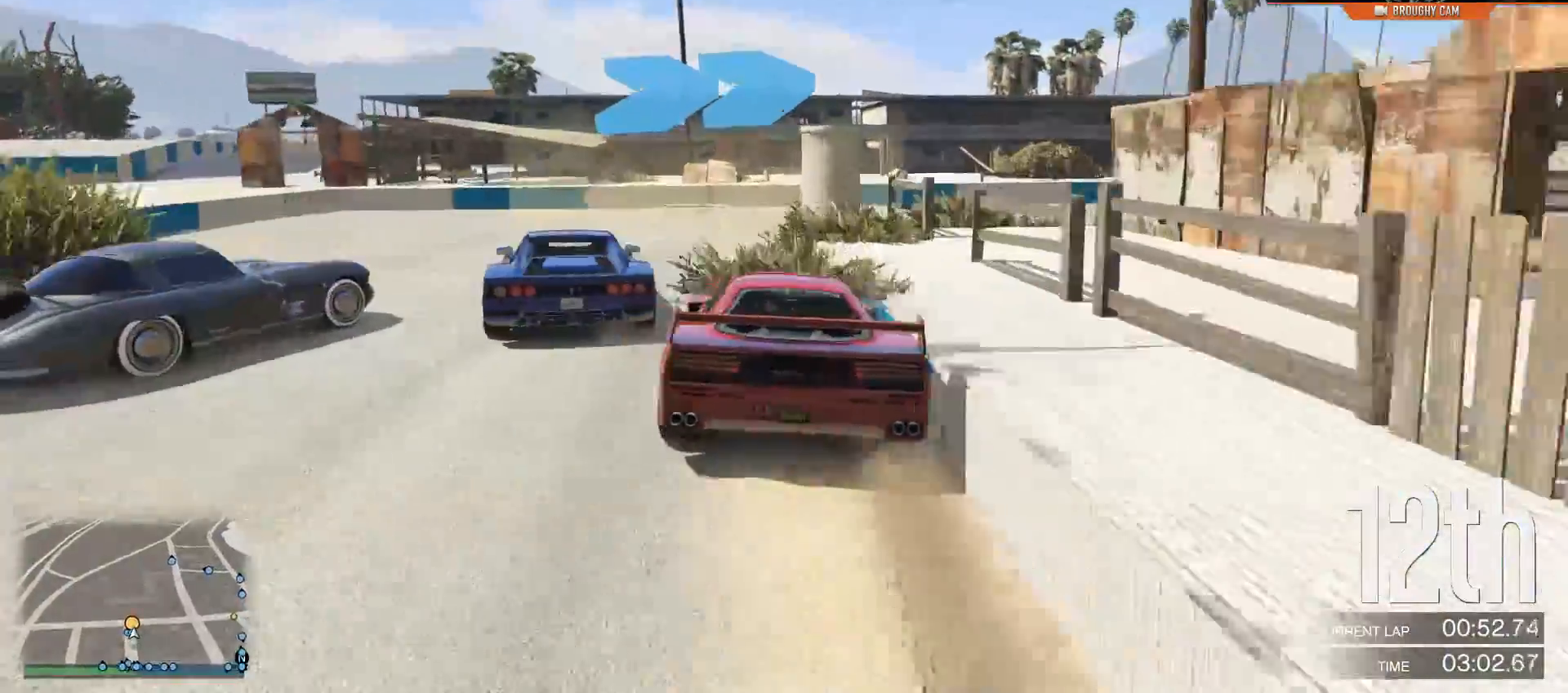
{"buttons": ["L2"], "left_stick": "center", "right_stick": "center", "events": [[100, "left_stick", "right"], [417, "left_stick", "center"]]}
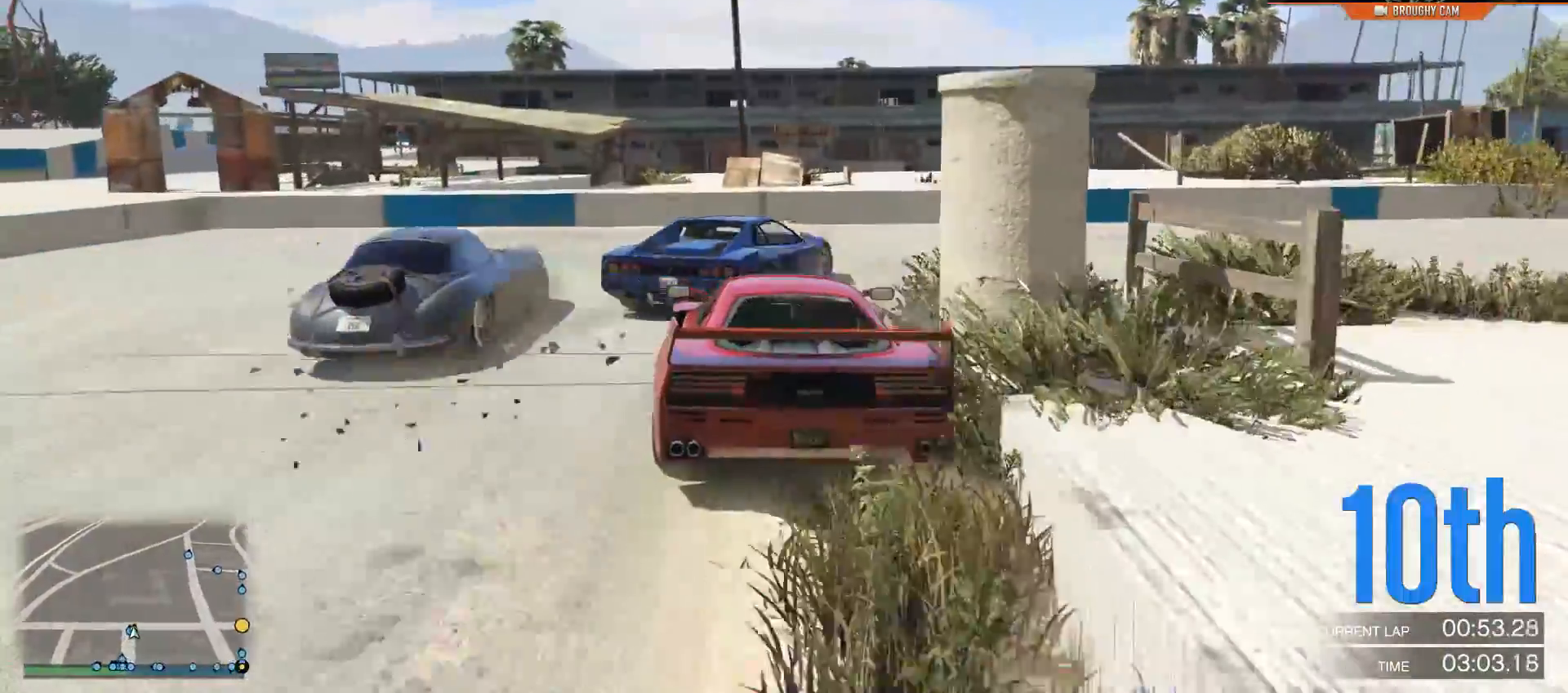
{"buttons": ["R2"], "left_stick": "right", "right_stick": "center", "events": [[16, "L2", "up"], [50, "left_stick", "right"], [483, "R2", "down"]]}
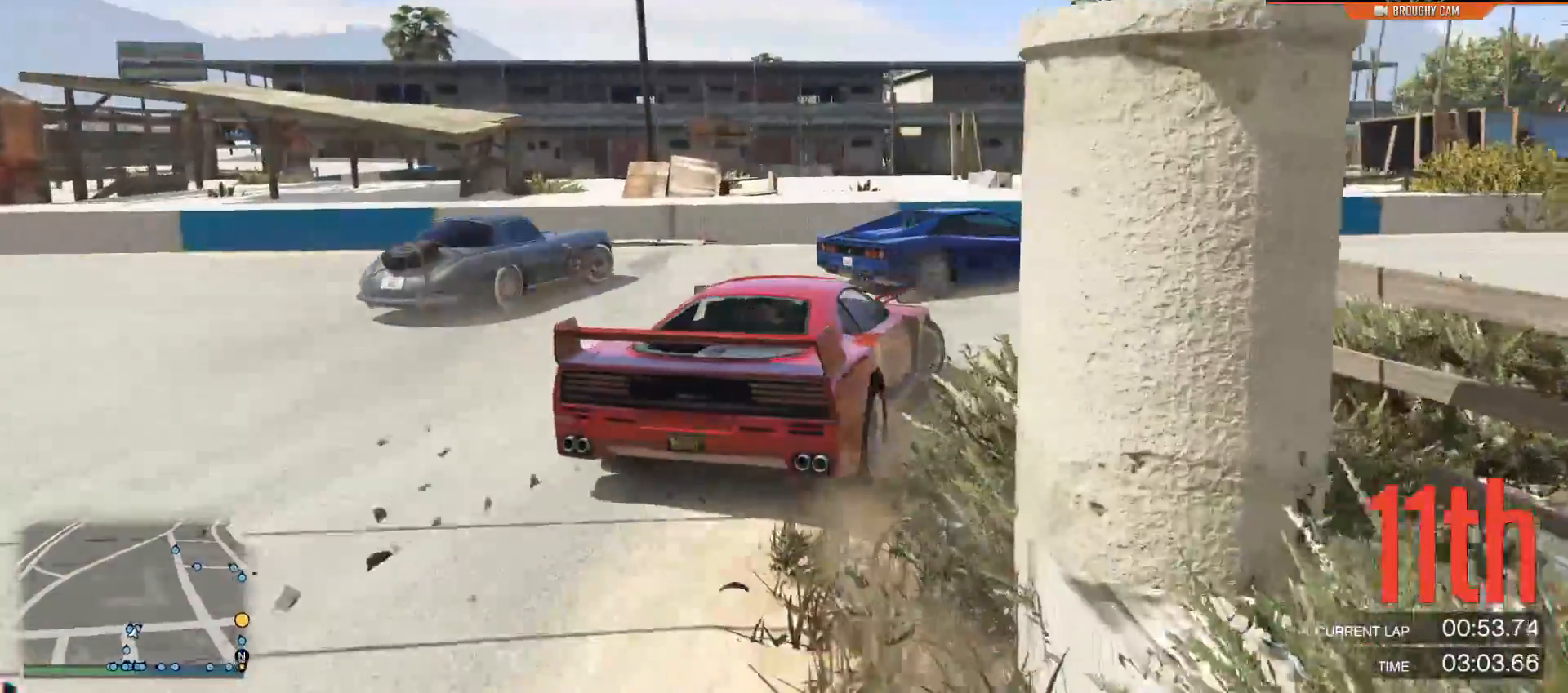
{"buttons": ["R2"], "left_stick": "right", "right_stick": "center", "events": [[184, "left_stick", "center"], [284, "left_stick", "right"]]}
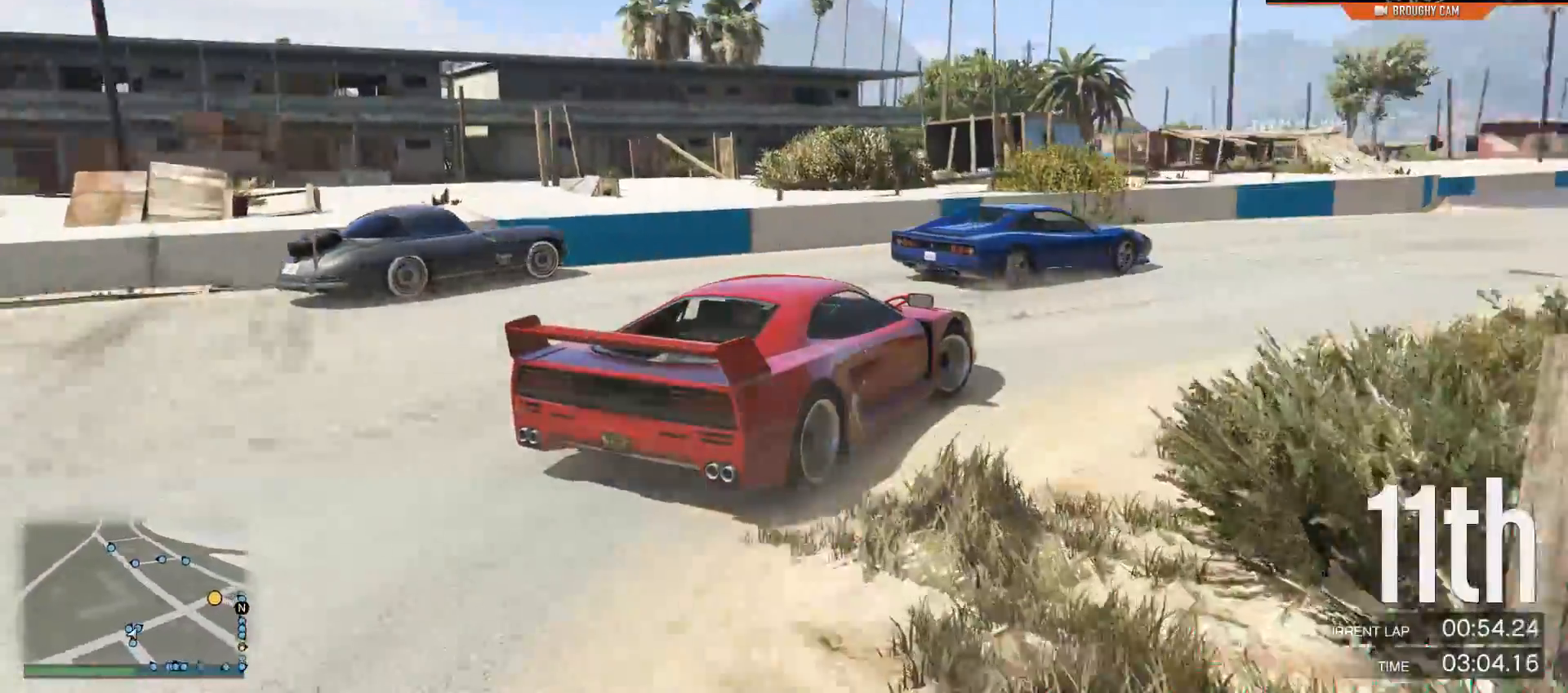
{"buttons": ["R2"], "left_stick": "right", "right_stick": "center", "events": [[233, "left_stick", "center"], [500, "left_stick", "right"]]}
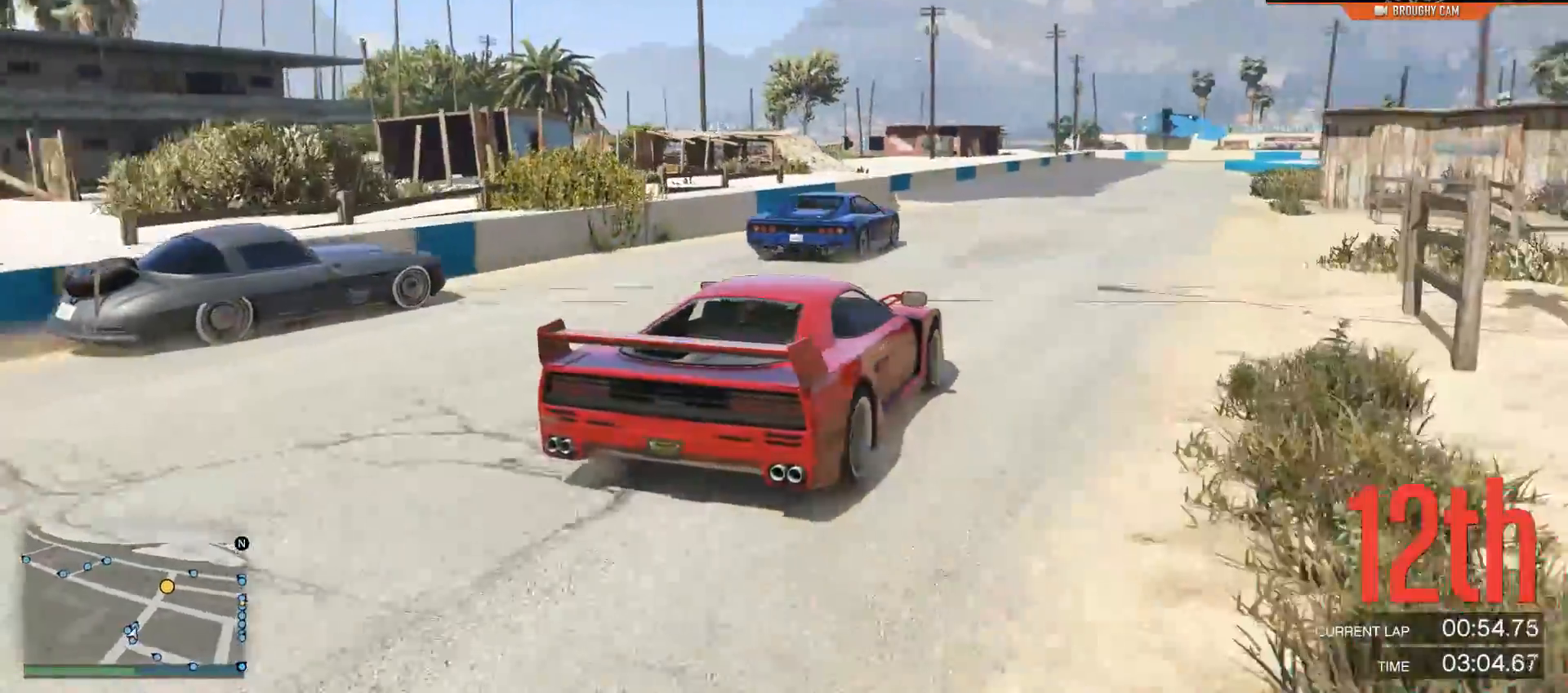
{"buttons": ["R2"], "left_stick": "center", "right_stick": "center", "events": [[67, "left_stick", "center"], [334, "left_stick", "right"], [467, "left_stick", "center"]]}
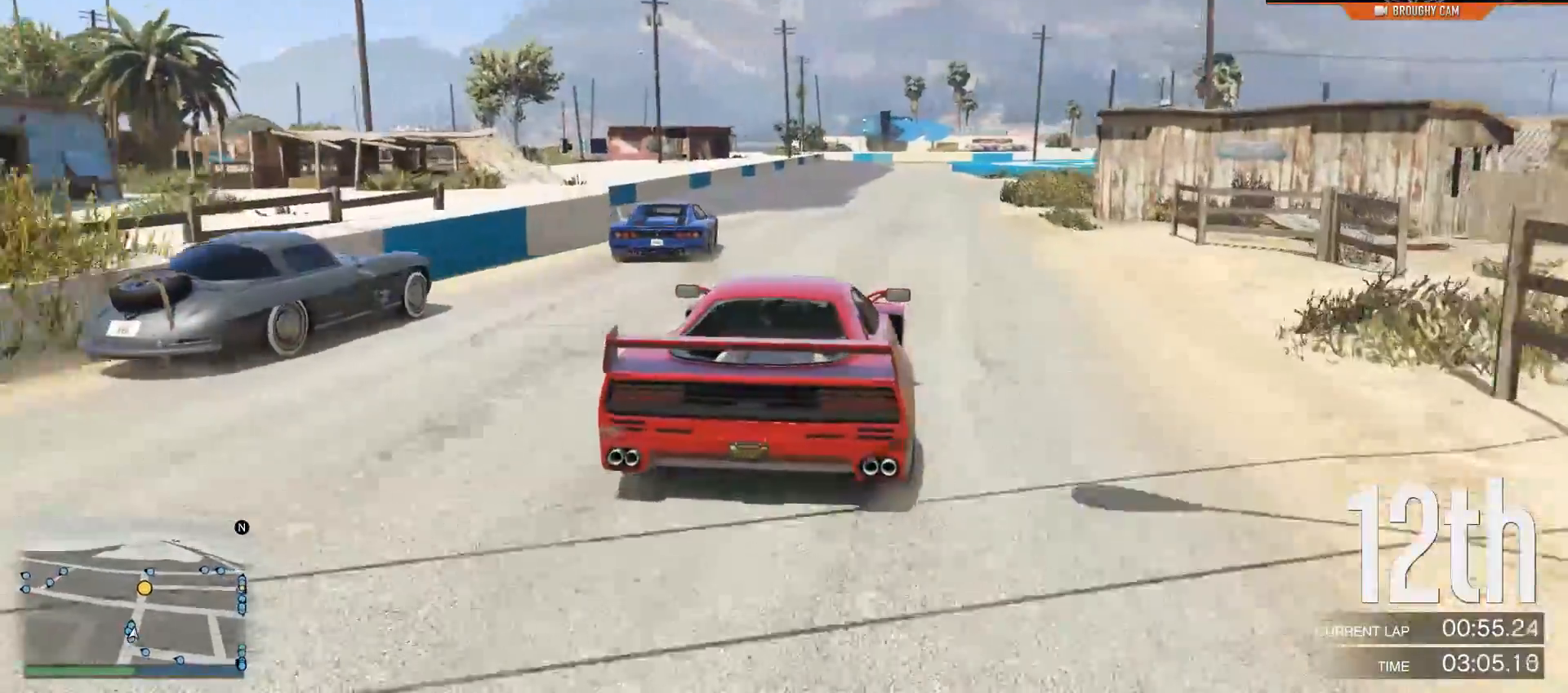
{"buttons": ["R2"], "left_stick": "center", "right_stick": "center", "events": [[300, "left_stick", "up-left"], [467, "left_stick", "center"]]}
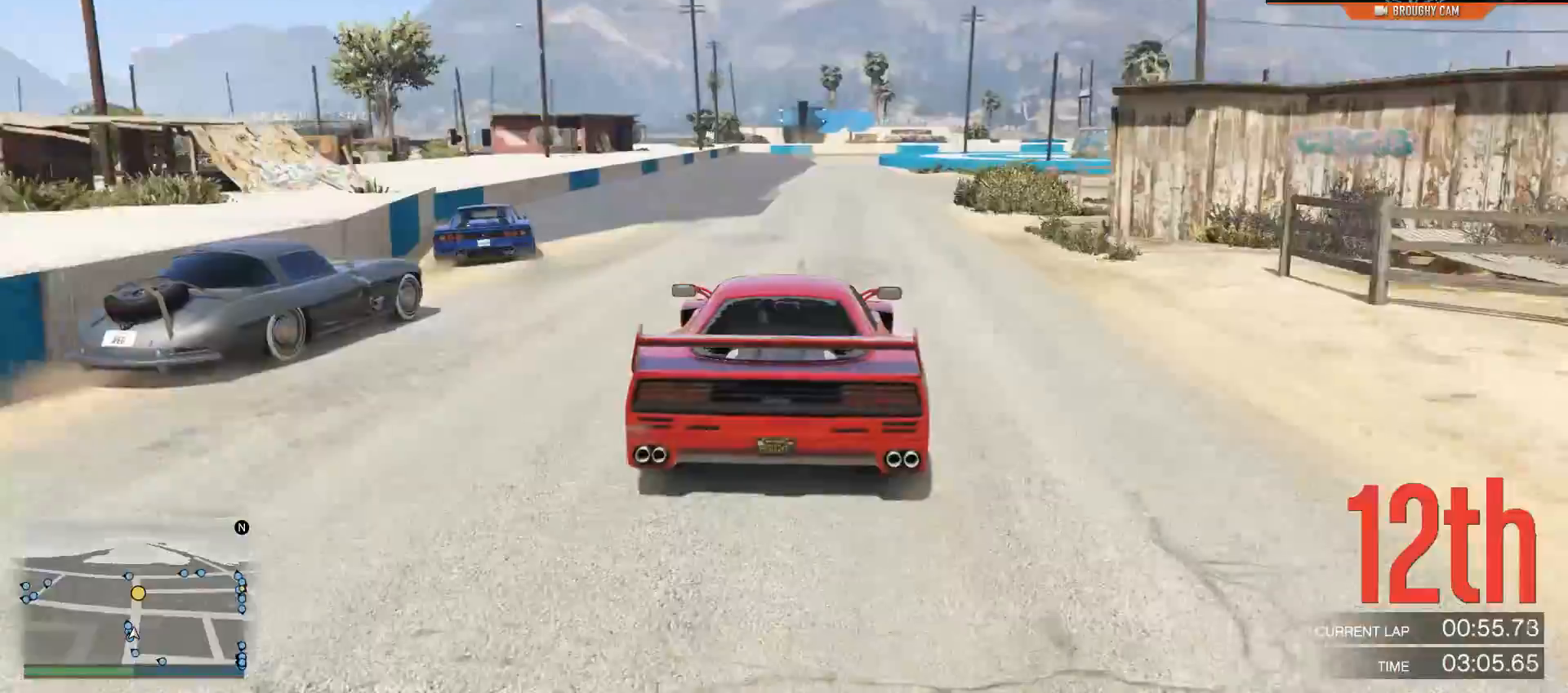
{"buttons": ["R2"], "left_stick": "right", "right_stick": "center", "events": [[367, "left_stick", "right"]]}
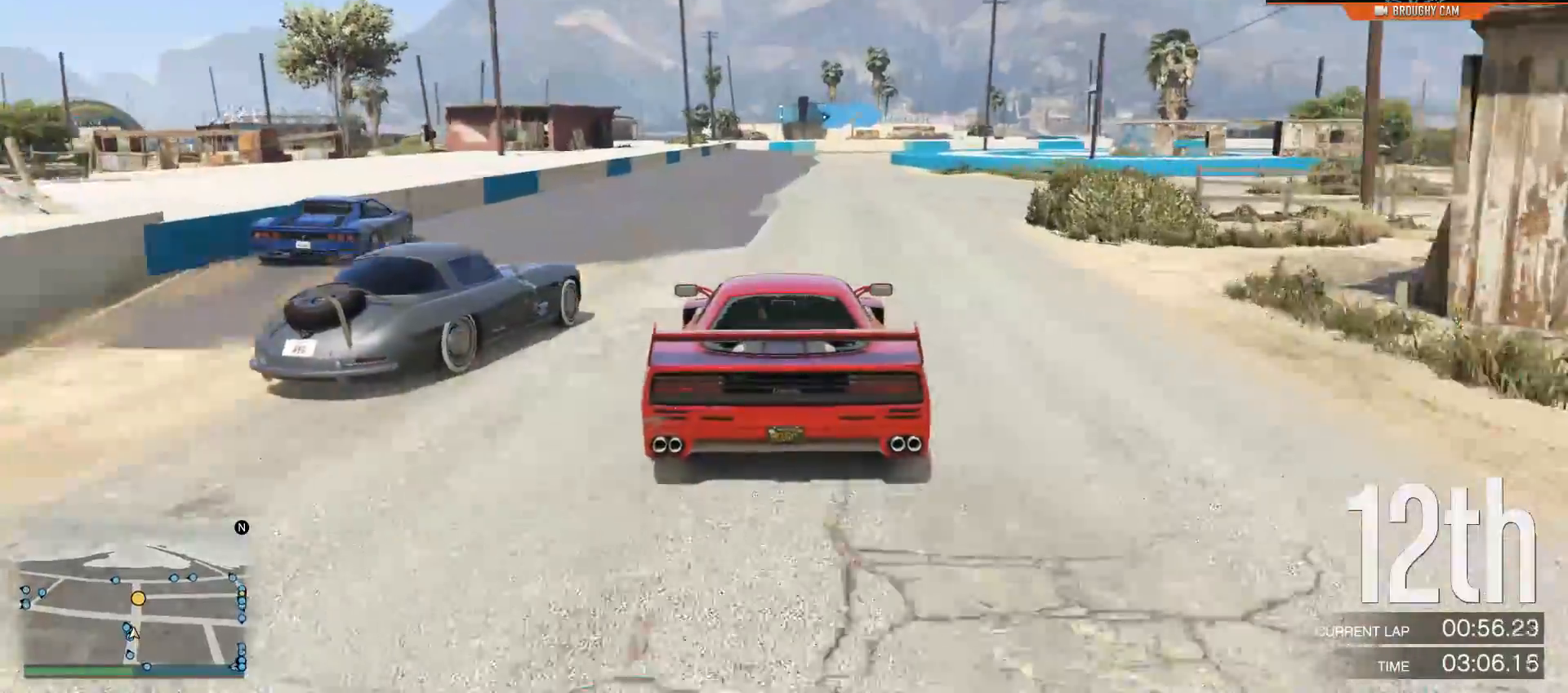
{"buttons": ["R2"], "left_stick": "up-left", "right_stick": "center", "events": [[33, "left_stick", "center"], [500, "left_stick", "up-left"]]}
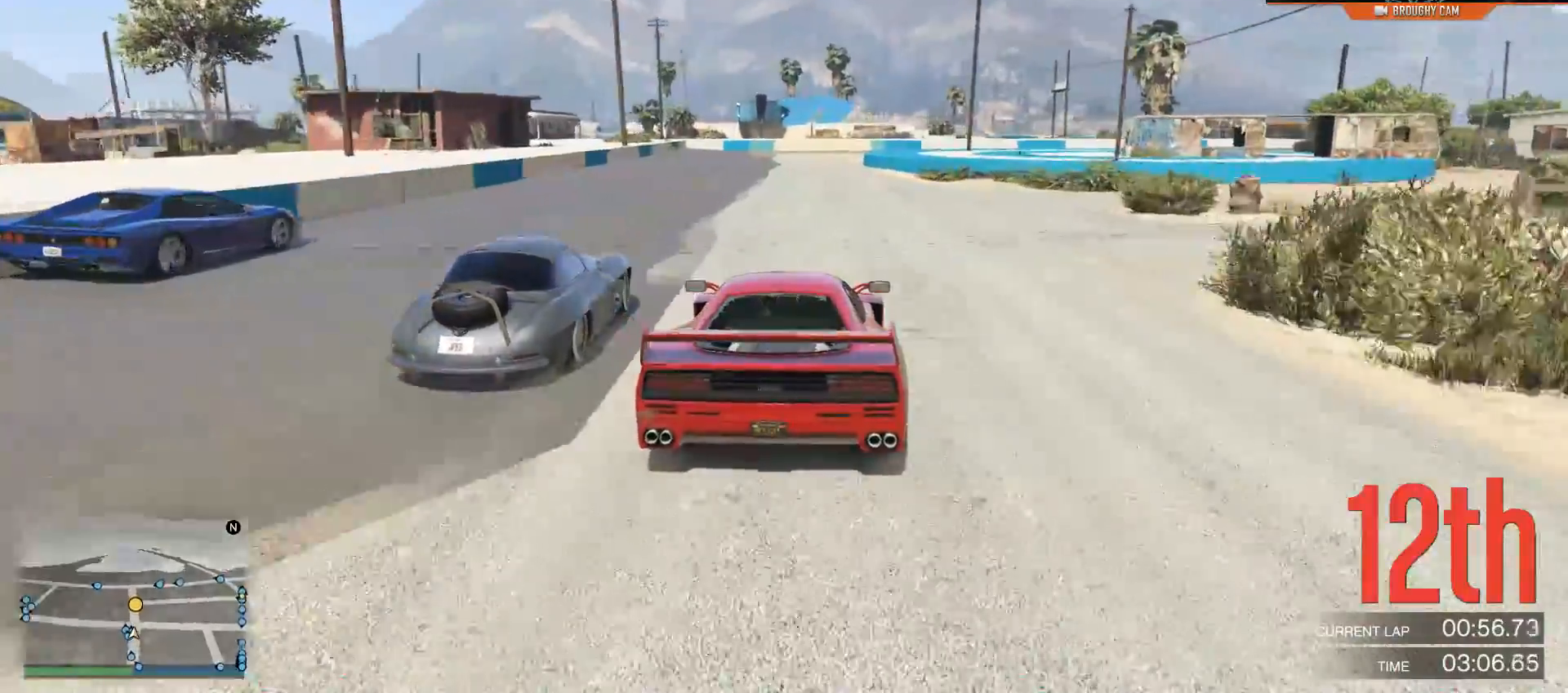
{"buttons": ["R2"], "left_stick": "center", "right_stick": "center", "events": [[101, "left_stick", "center"]]}
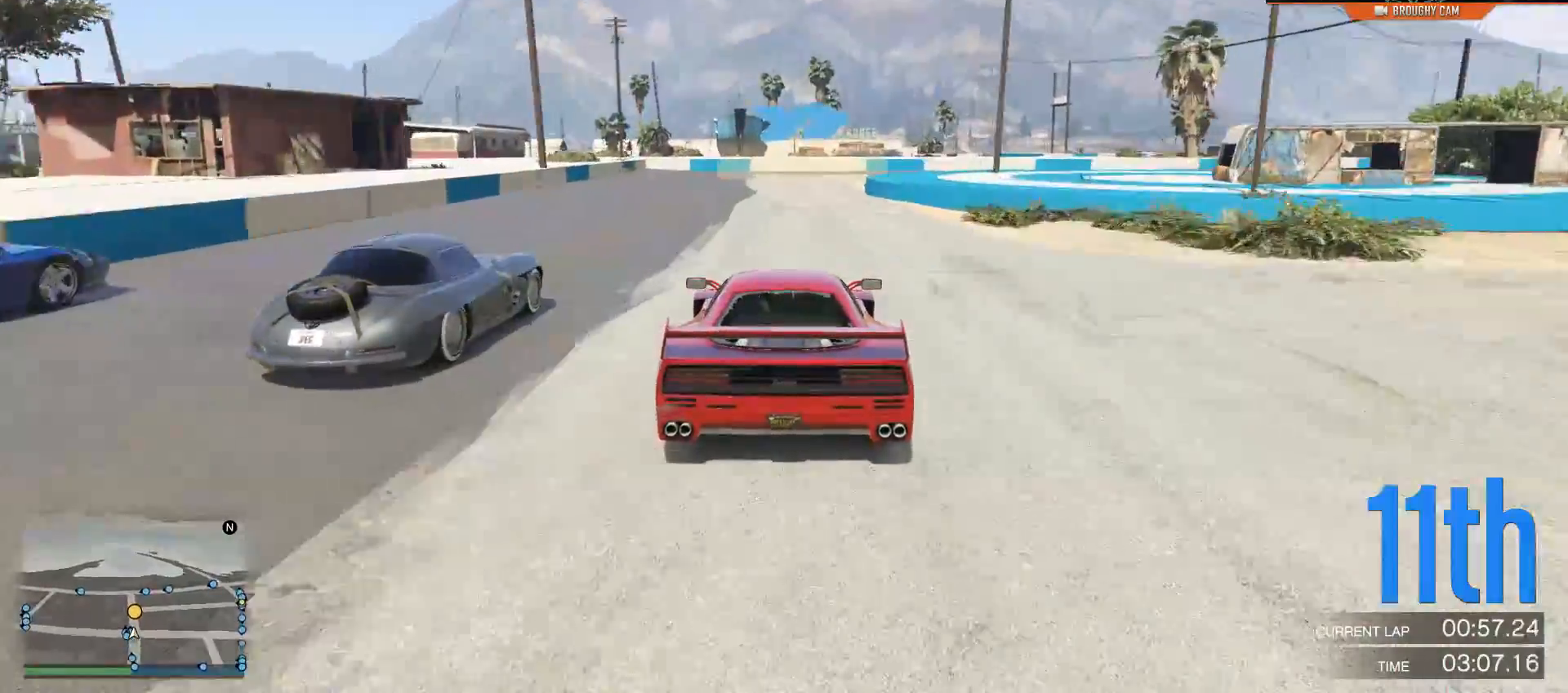
{"buttons": ["R2"], "left_stick": "right", "right_stick": "center", "events": [[217, "left_stick", "right"]]}
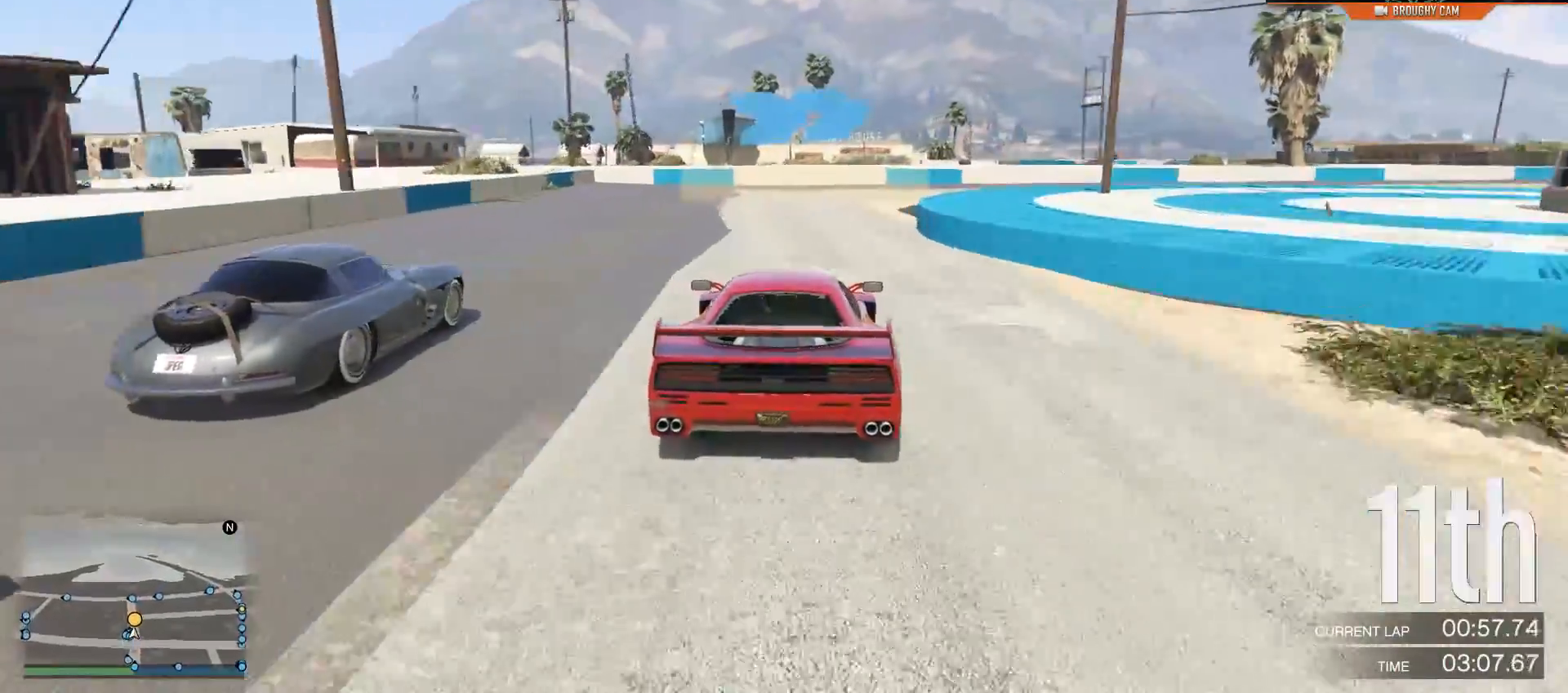
{"buttons": ["L2"], "left_stick": "right", "right_stick": "center", "events": [[84, "L2", "down"], [151, "R2", "up"]]}
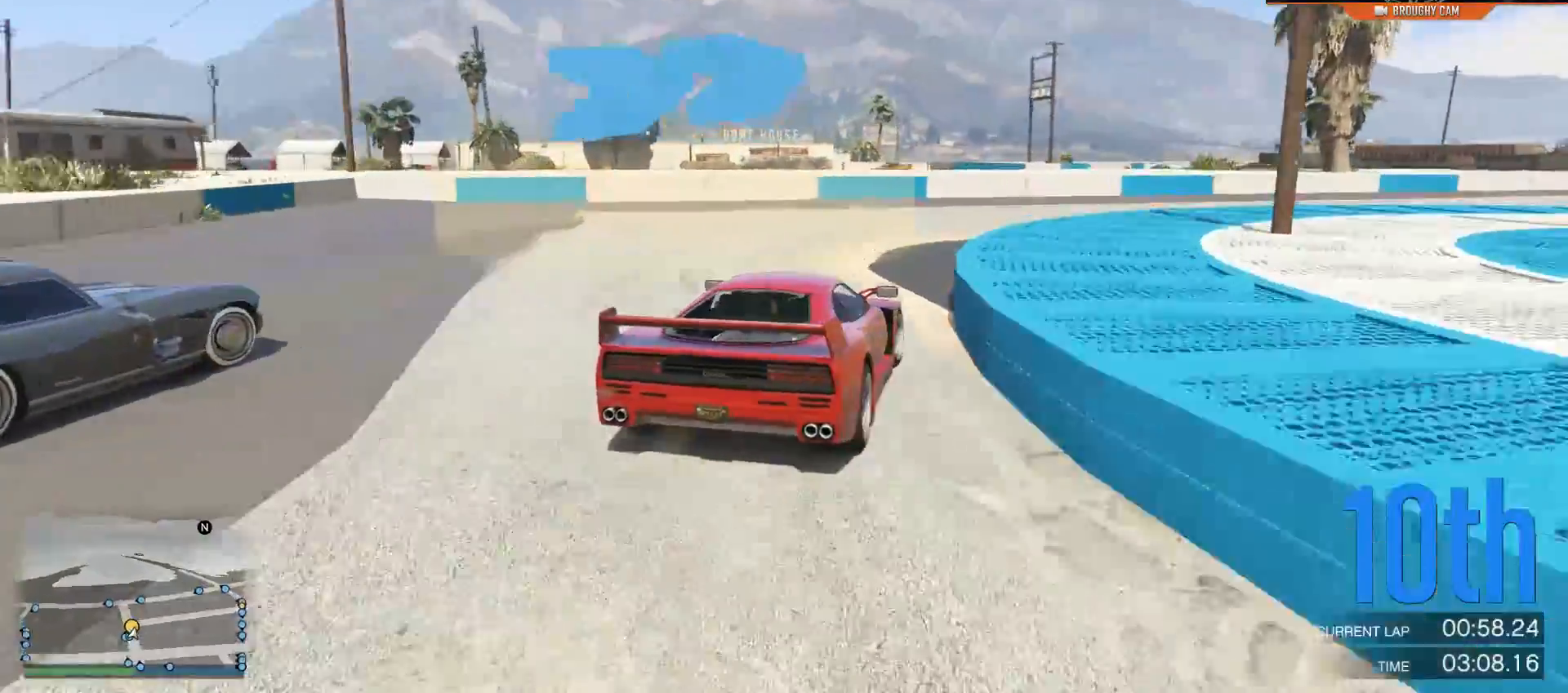
{"buttons": ["R2"], "left_stick": "right", "right_stick": "center", "events": [[83, "L2", "up"], [217, "R2", "down"]]}
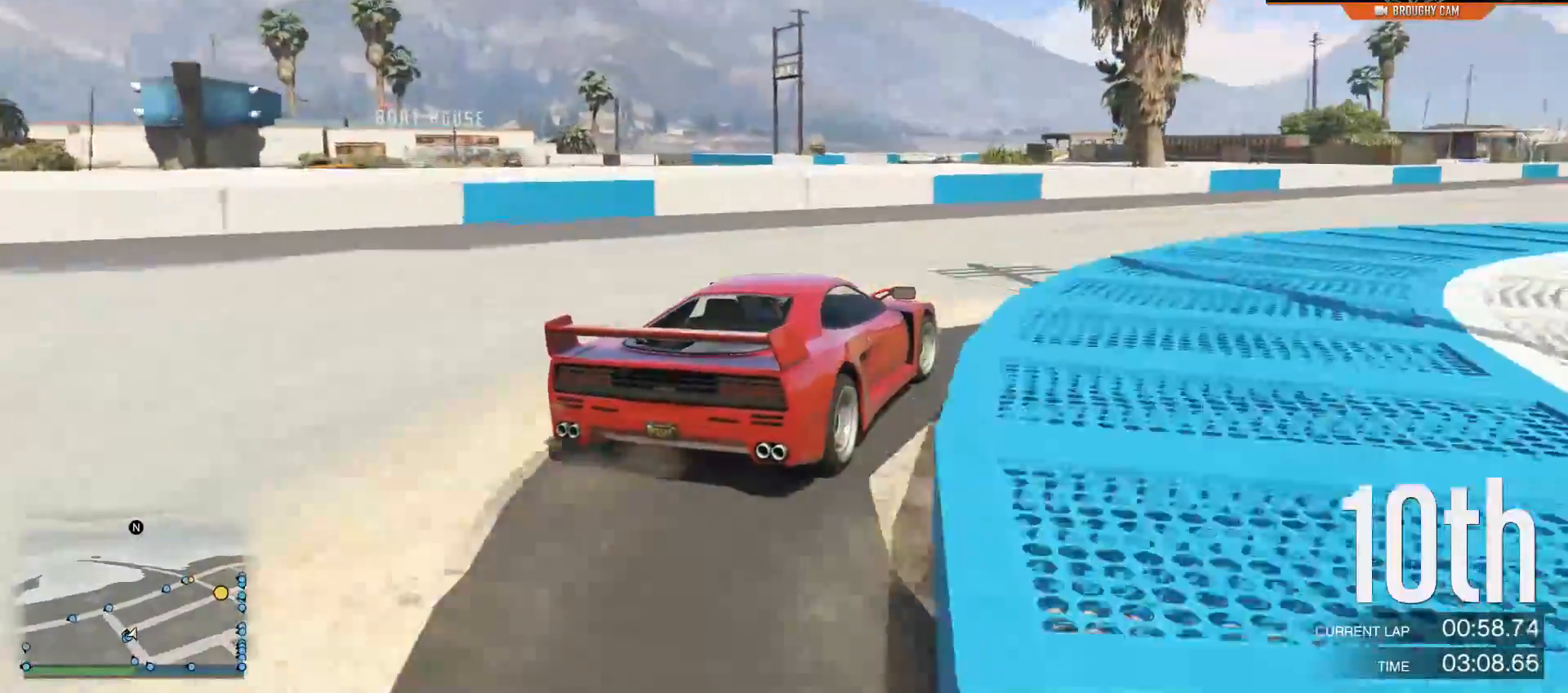
{"buttons": ["R2"], "left_stick": "center", "right_stick": "center", "events": [[167, "left_stick", "center"], [267, "left_stick", "right"], [468, "left_stick", "center"]]}
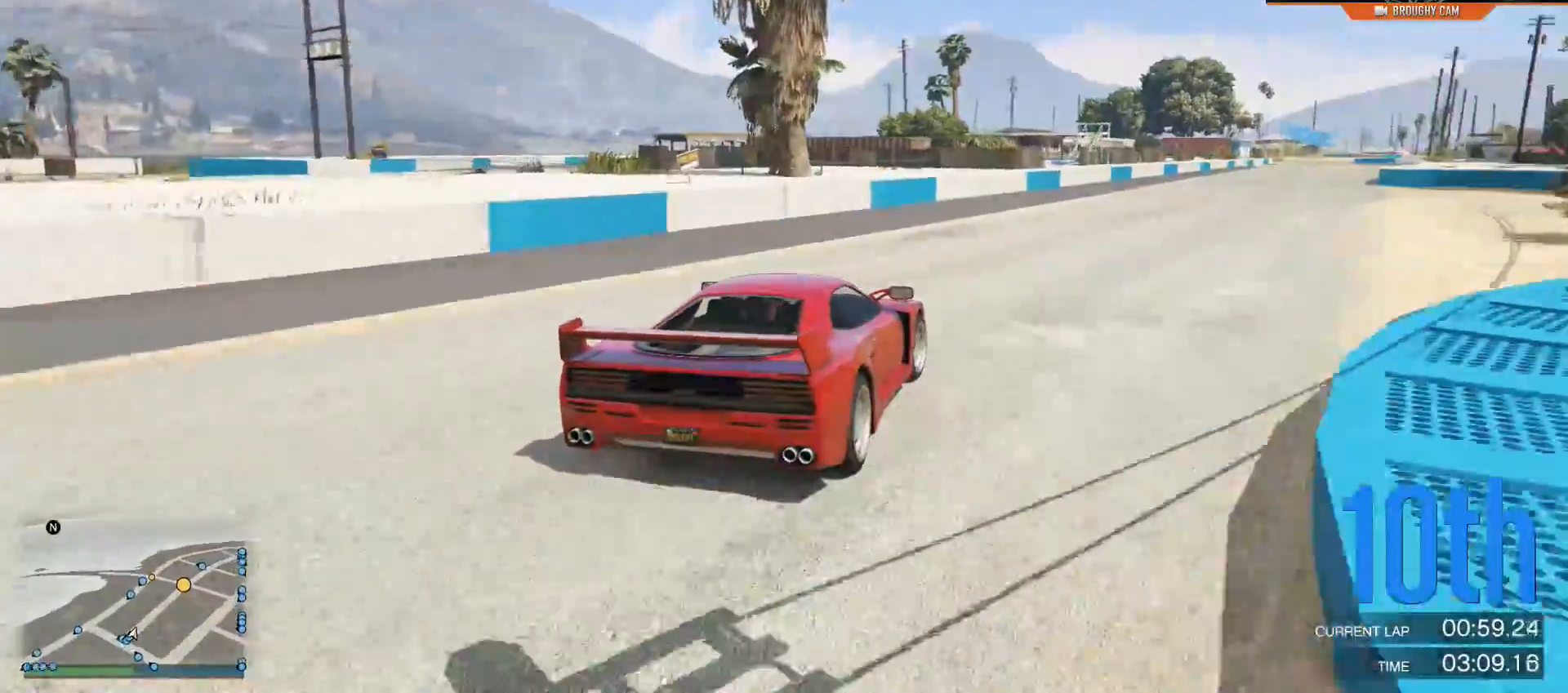
{"buttons": ["R2"], "left_stick": "right", "right_stick": "center", "events": [[67, "left_stick", "right"], [233, "left_stick", "center"], [434, "left_stick", "right"]]}
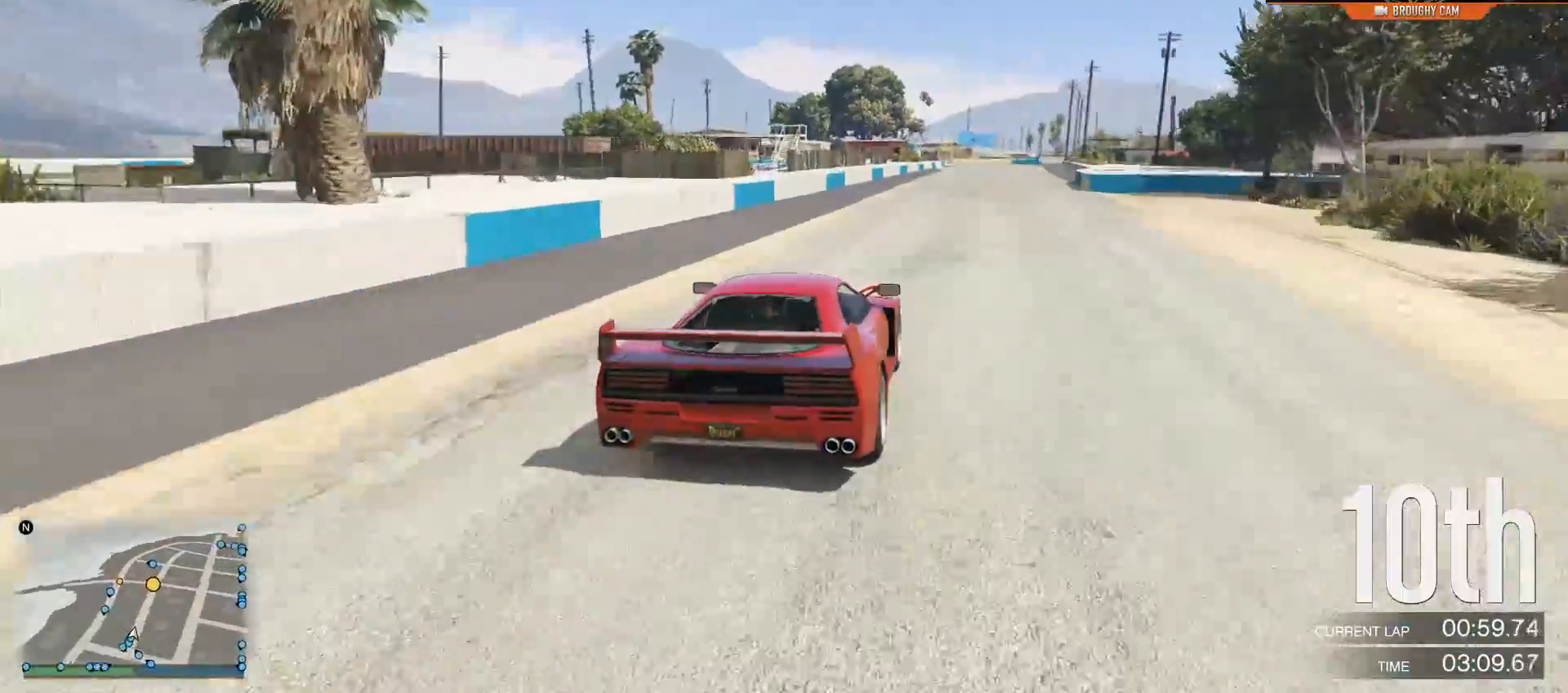
{"buttons": ["R2"], "left_stick": "center", "right_stick": "center", "events": [[101, "left_stick", "center"], [234, "left_stick", "right"], [367, "left_stick", "center"]]}
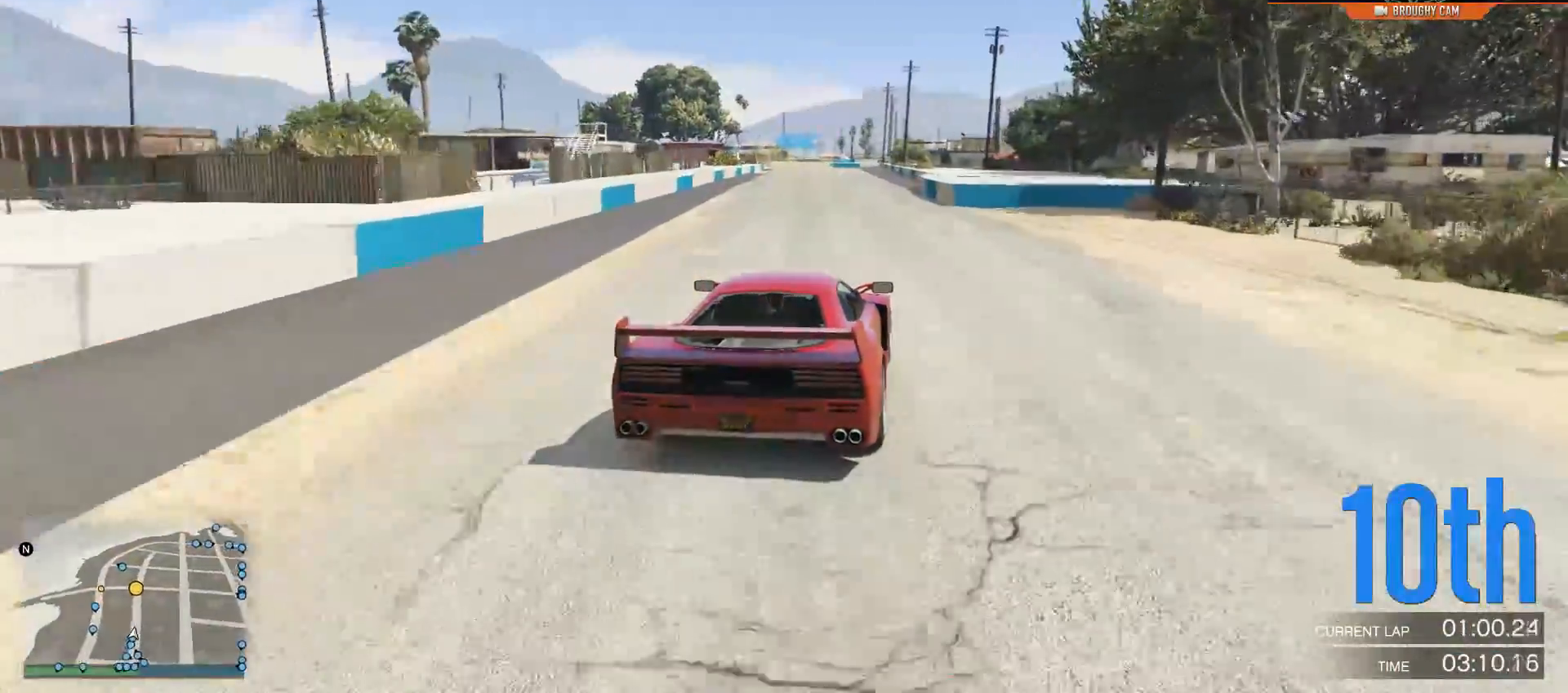
{"buttons": ["R2"], "left_stick": "center", "right_stick": "center", "events": [[183, "left_stick", "left"], [334, "left_stick", "center"]]}
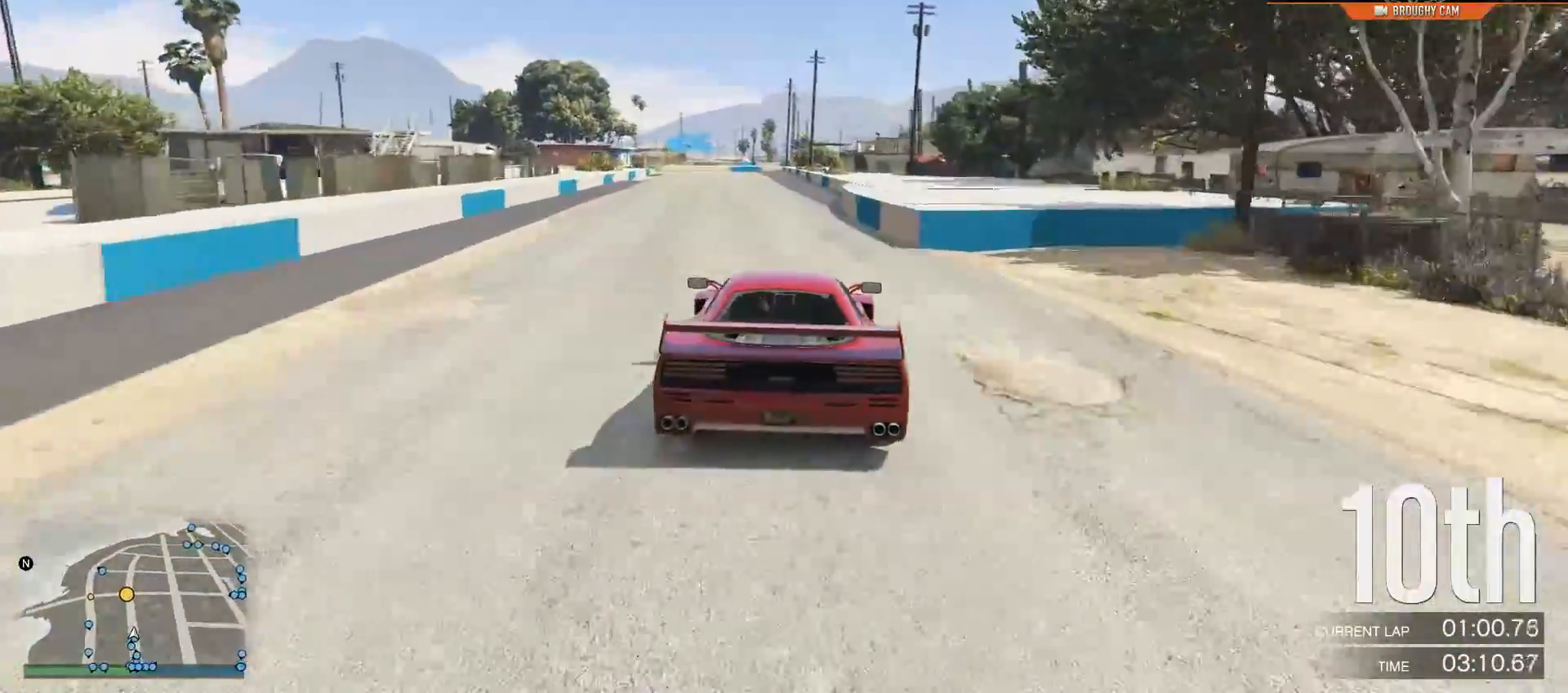
{"buttons": ["R2"], "left_stick": "center", "right_stick": "center", "events": []}
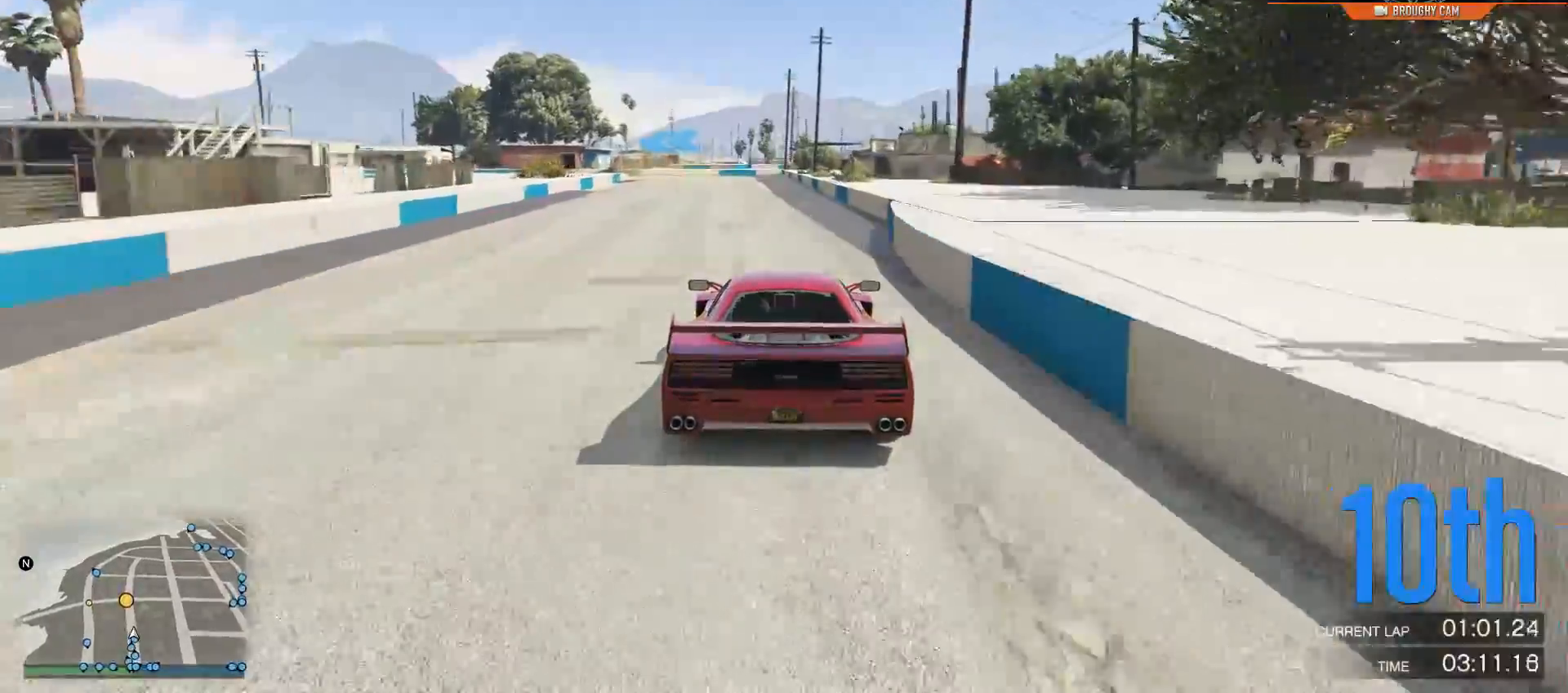
{"buttons": ["R2"], "left_stick": "center", "right_stick": "center", "events": []}
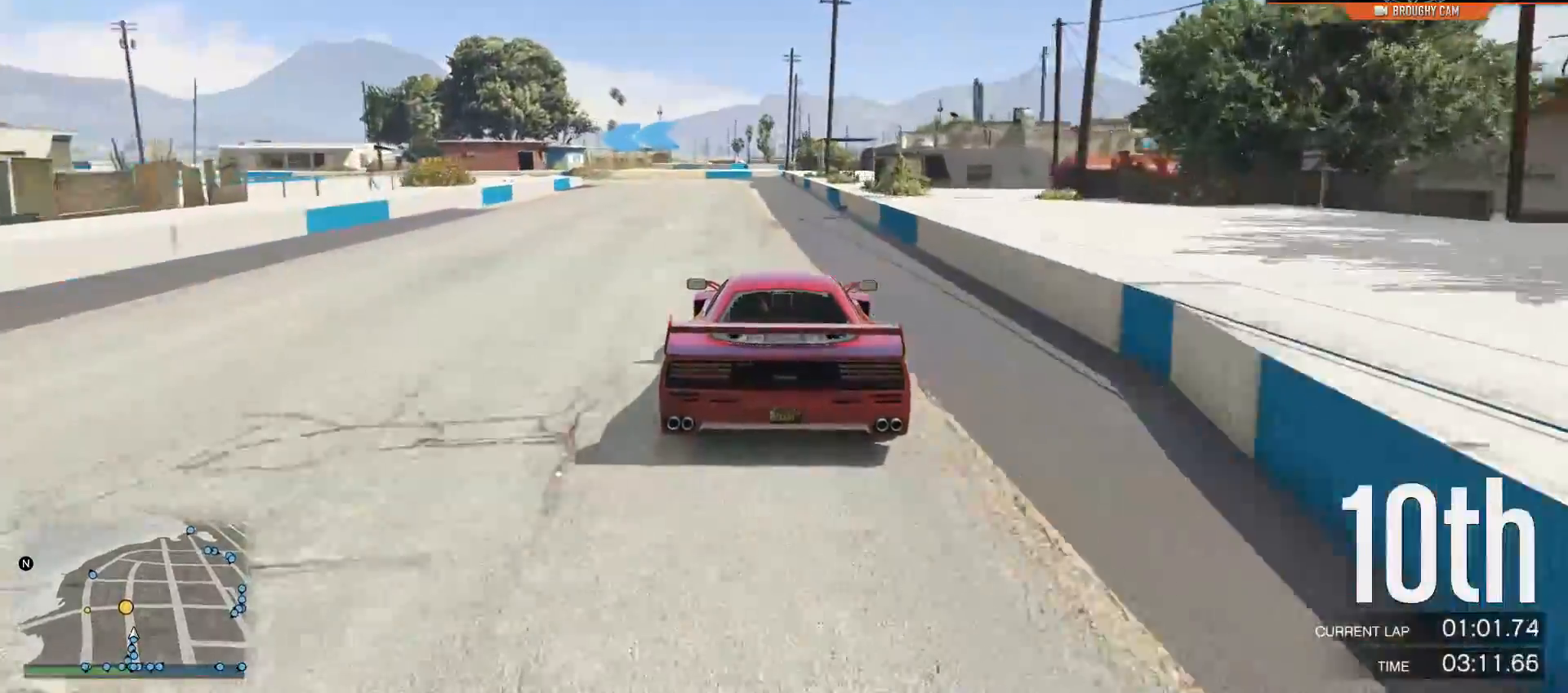
{"buttons": ["R2"], "left_stick": "up-left", "right_stick": "center", "events": [[251, "left_stick", "up-left"]]}
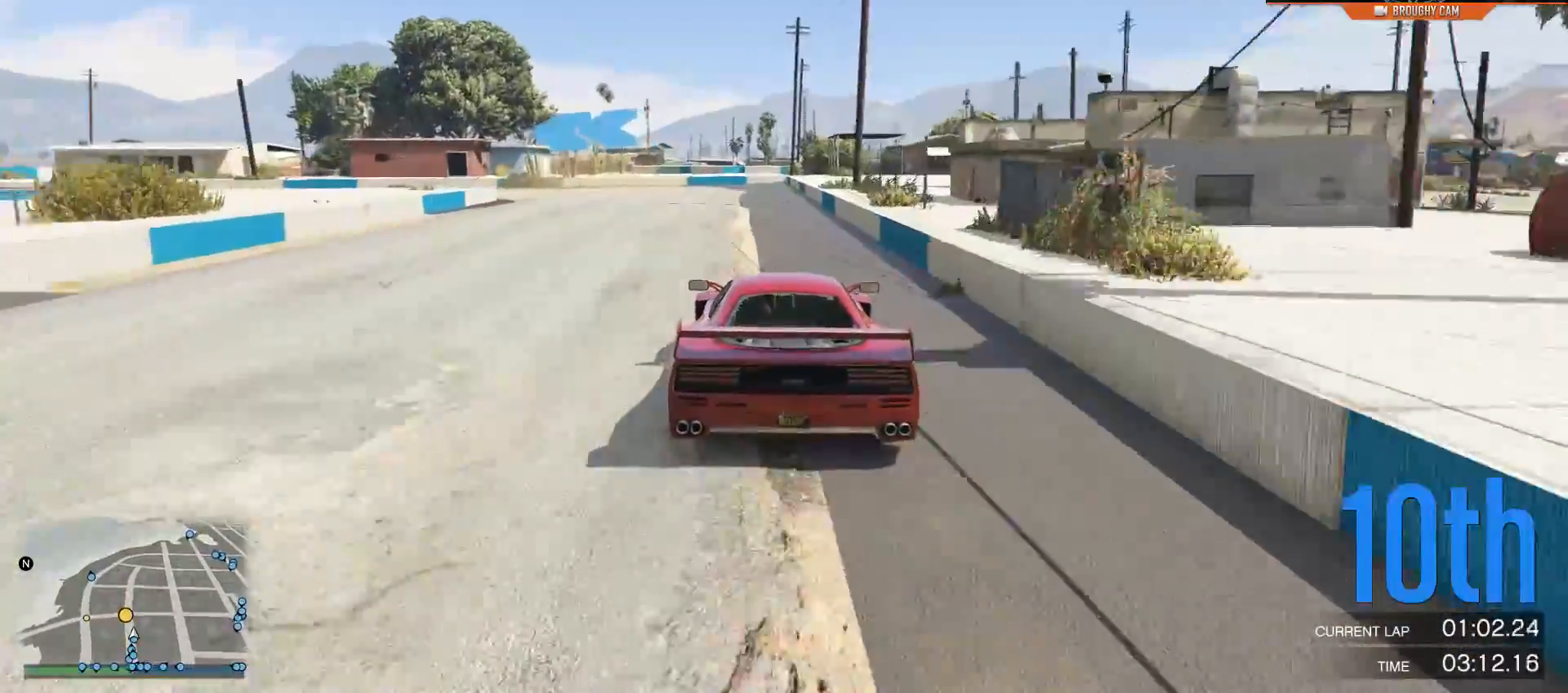
{"buttons": [], "left_stick": "up-left", "right_stick": "center", "events": [[100, "L2", "down"], [133, "R2", "up"], [467, "L2", "up"]]}
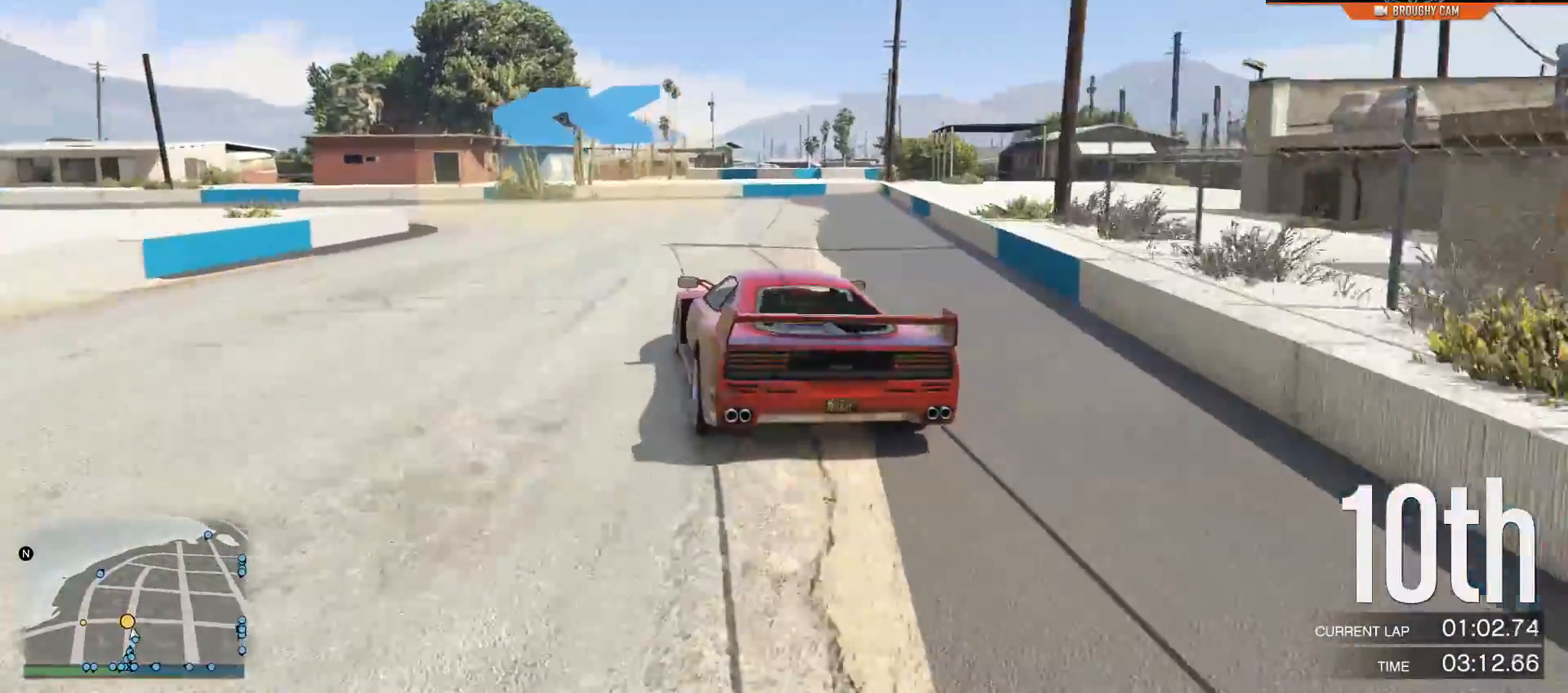
{"buttons": ["R2"], "left_stick": "up-left", "right_stick": "center", "events": [[267, "R2", "down"]]}
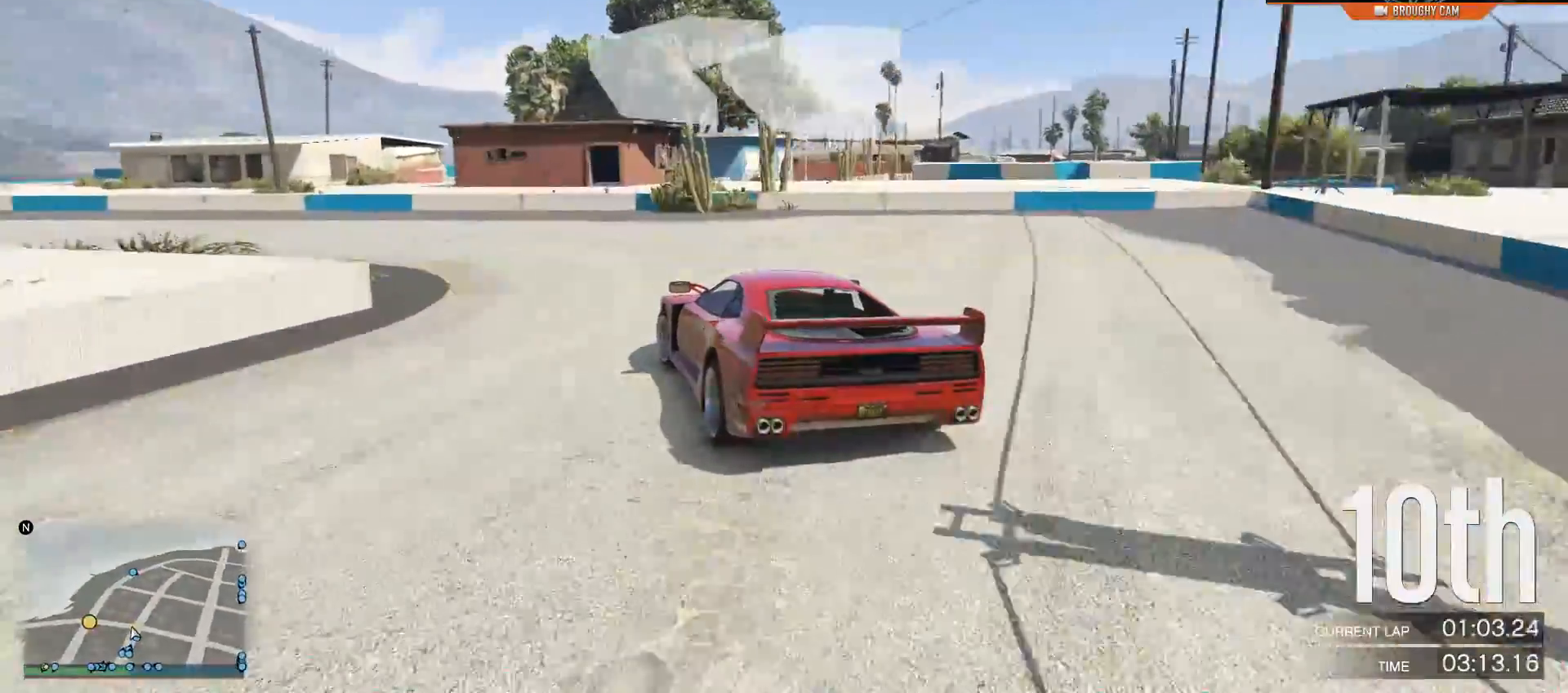
{"buttons": [], "left_stick": "up-left", "right_stick": "center", "events": [[450, "R2", "up"]]}